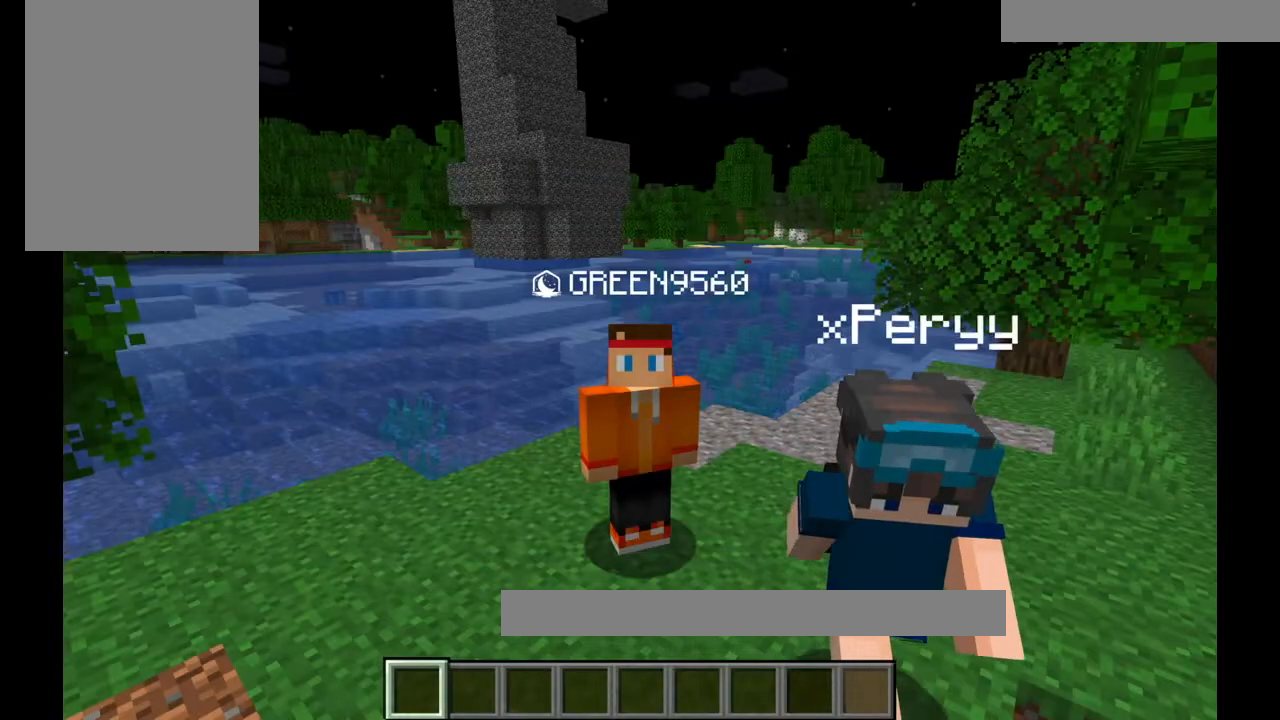
Gameplay with keyboard and mouse; each line is a JSON object with the keys and mouse buttons held at the frame after it. "events" lists presses ("down") and releases ("up") of "a", "d", "s", "w", "mouse_left" and "mouse_right" between this image and that frame as [ms after this image, input, new state], when the widget could be followed in between. "mouse_left", "mouse_right" = the "left", "right" buttons of the "mouse" list. No other keys are recorded. Fast repeated clicks can show as one long hold. Mouse movement is not recorded.
{"keys": [], "mouse": [], "events": []}
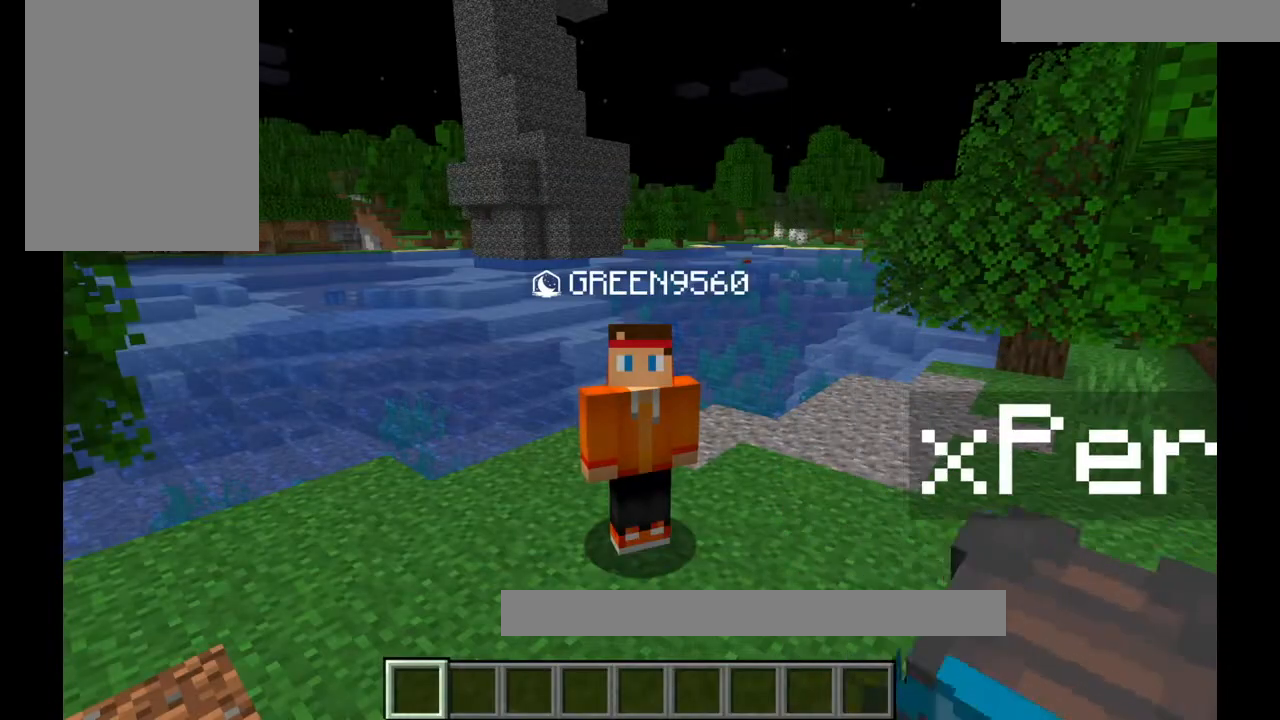
{"keys": [], "mouse": [], "events": []}
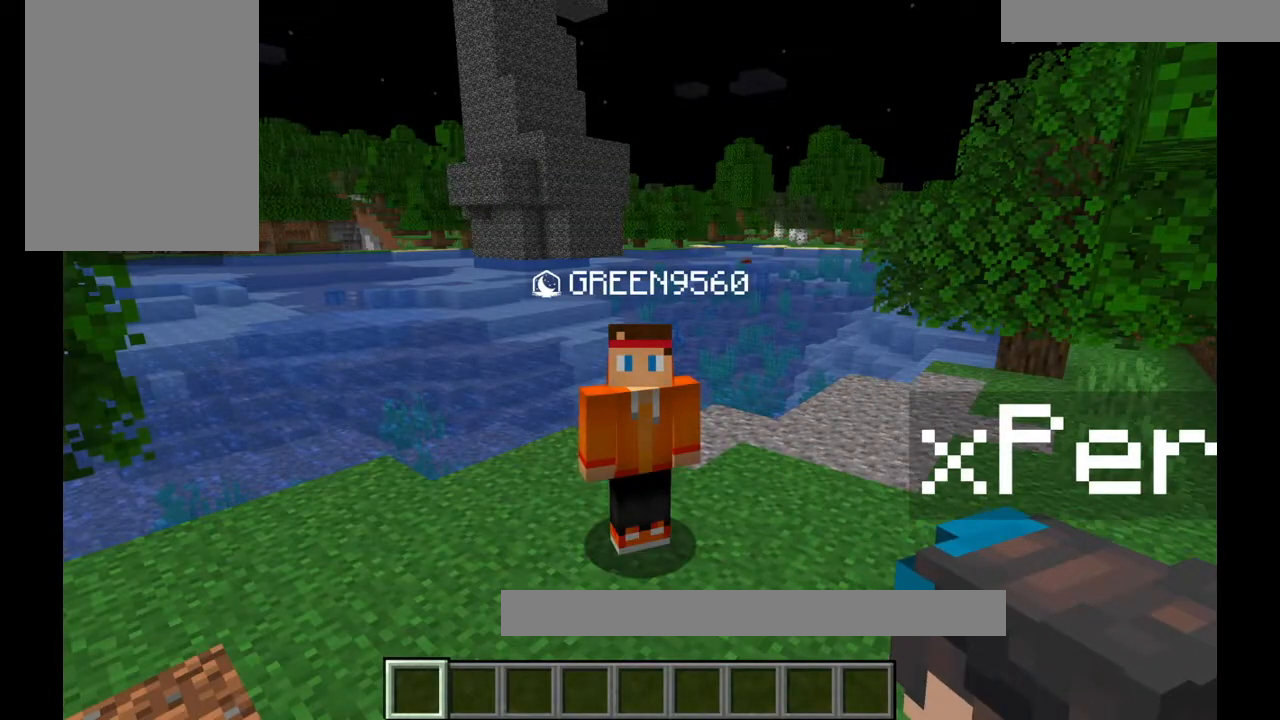
{"keys": [], "mouse": [], "events": []}
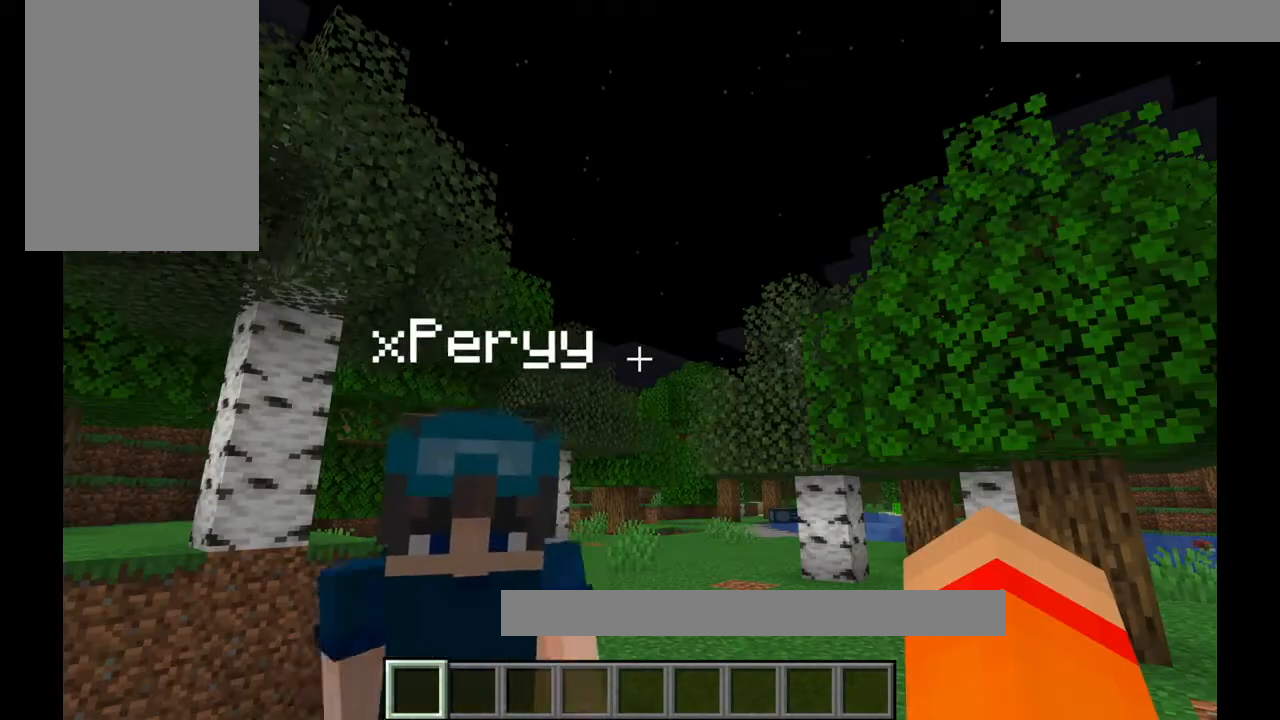
{"keys": [], "mouse": [], "events": []}
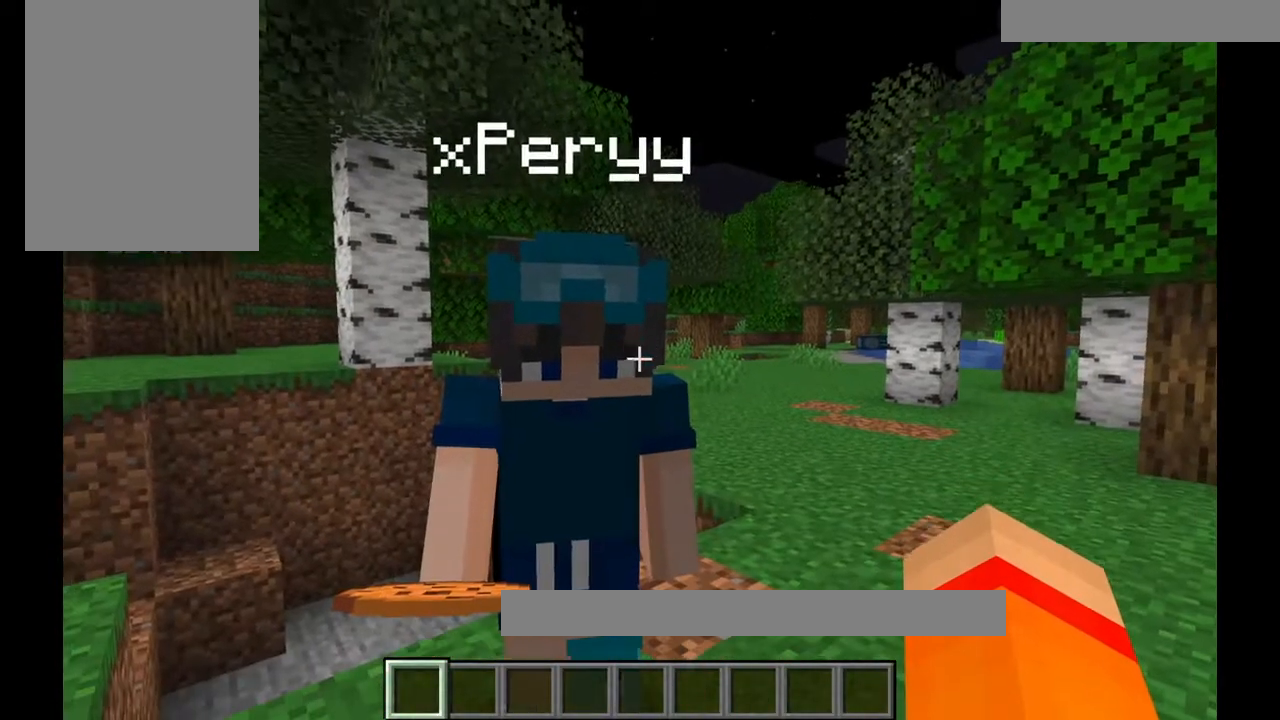
{"keys": [], "mouse": [], "events": []}
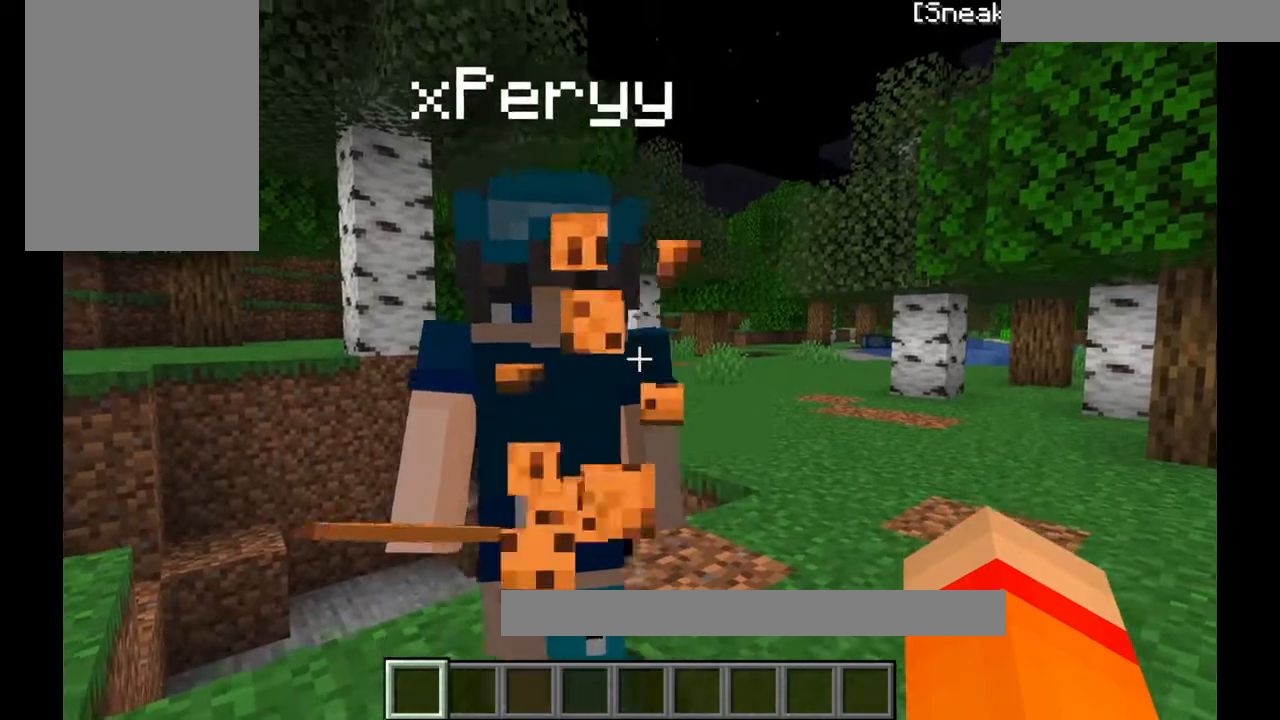
{"keys": [], "mouse": [], "events": []}
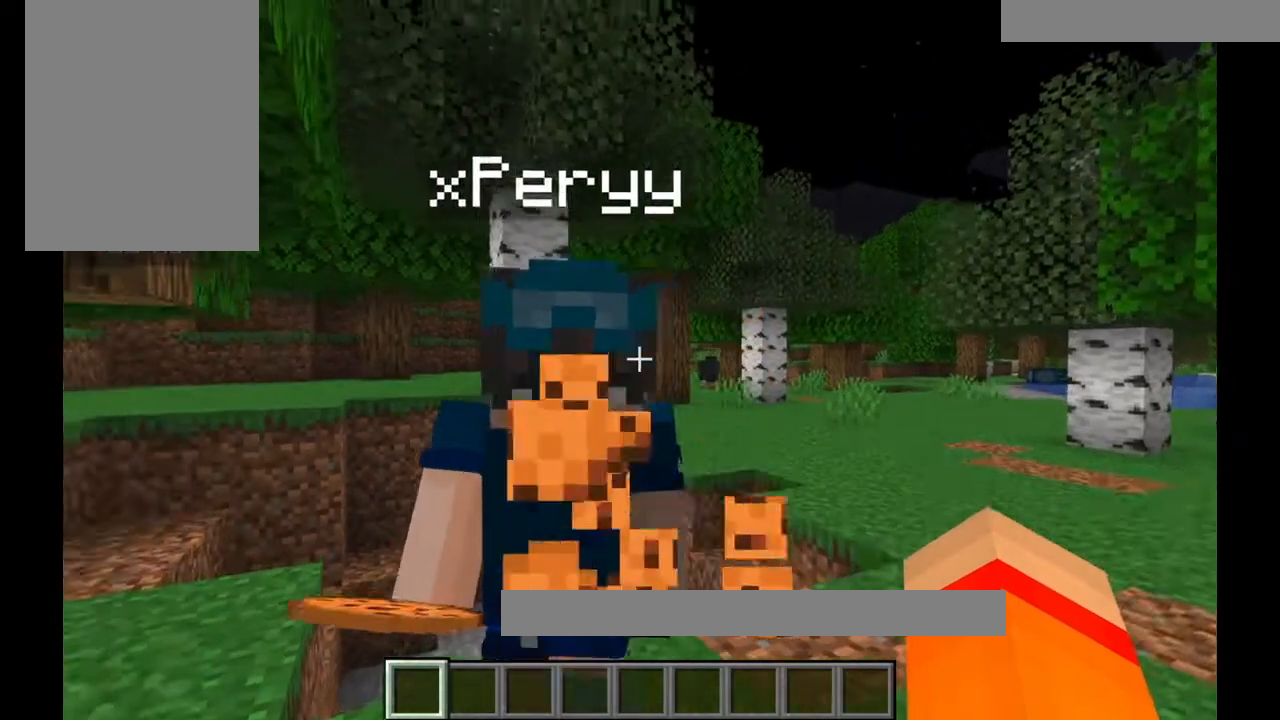
{"keys": [], "mouse": [], "events": []}
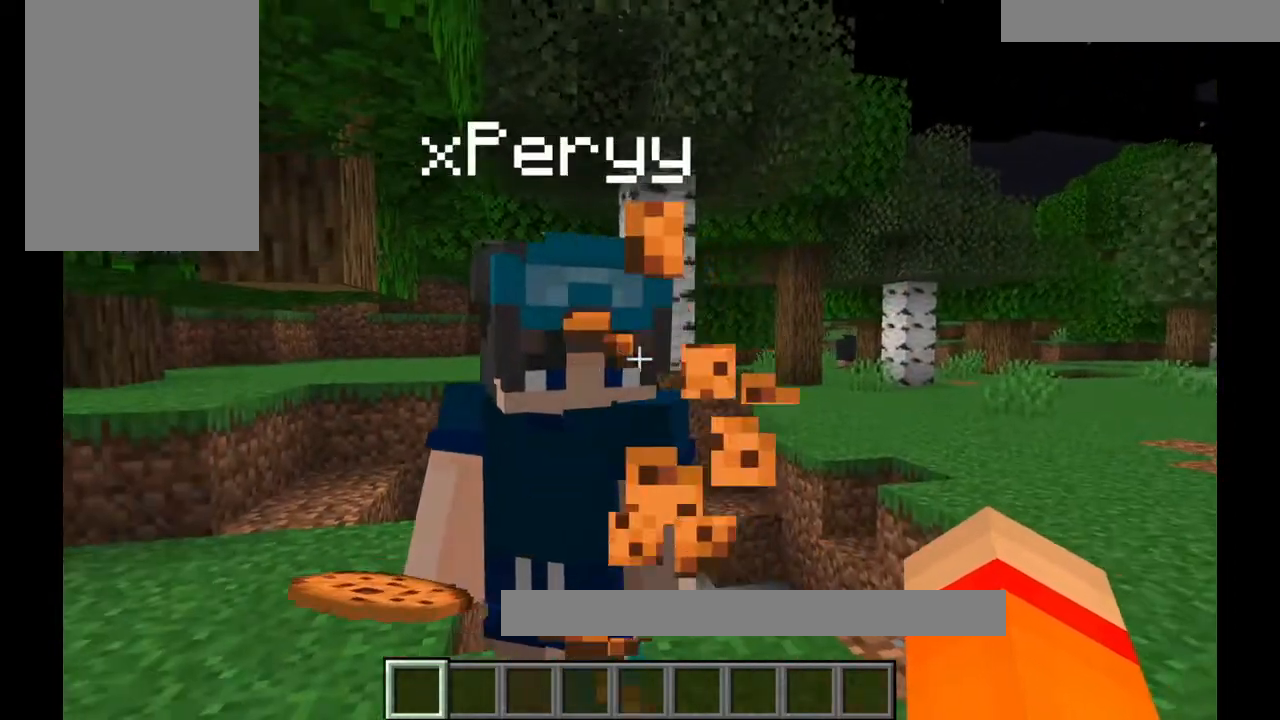
{"keys": ["d"], "mouse": [], "events": [[467, "d", "down"]]}
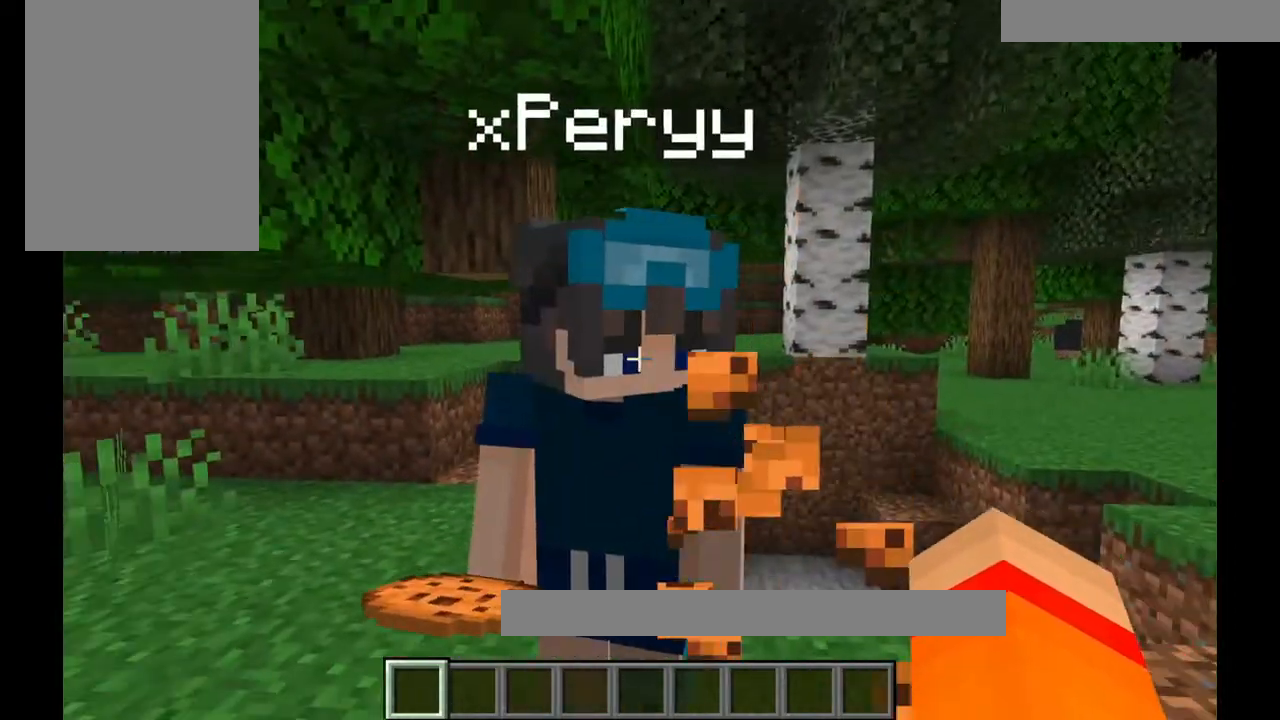
{"keys": ["d"], "mouse": []}
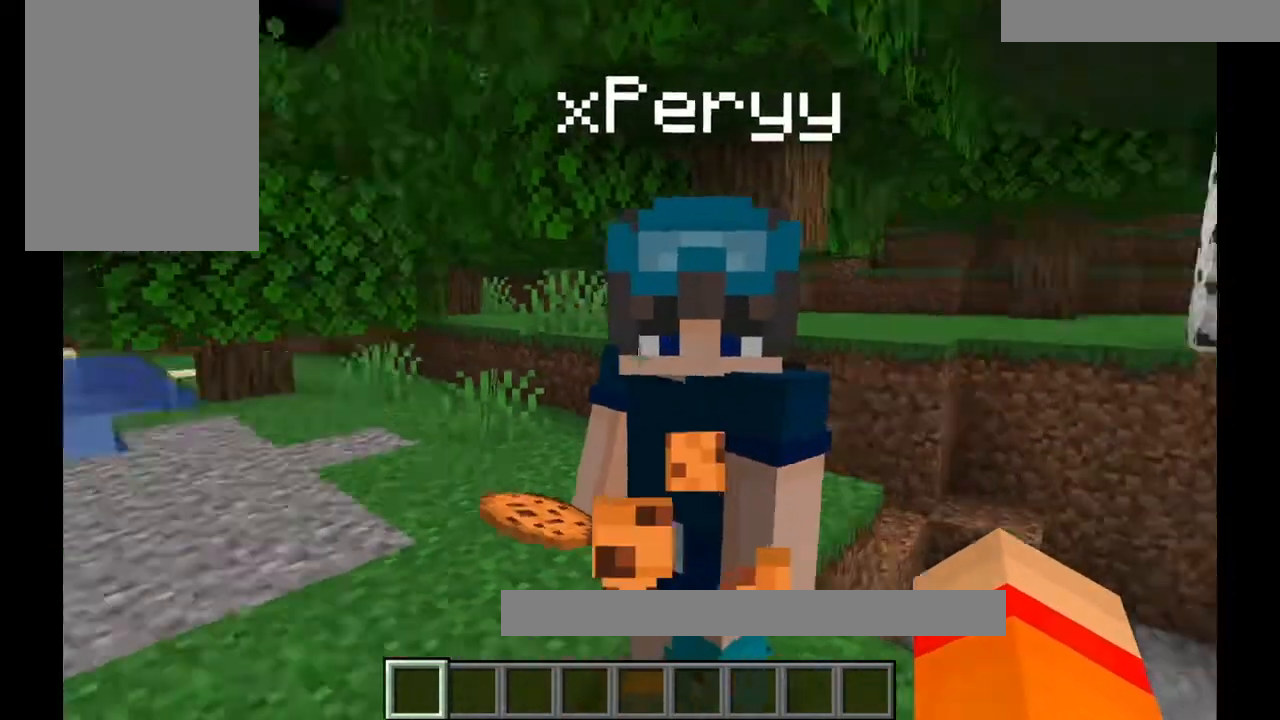
{"keys": [], "mouse": [], "events": [[33, "d", "up"], [234, "s", "down"], [400, "s", "up"]]}
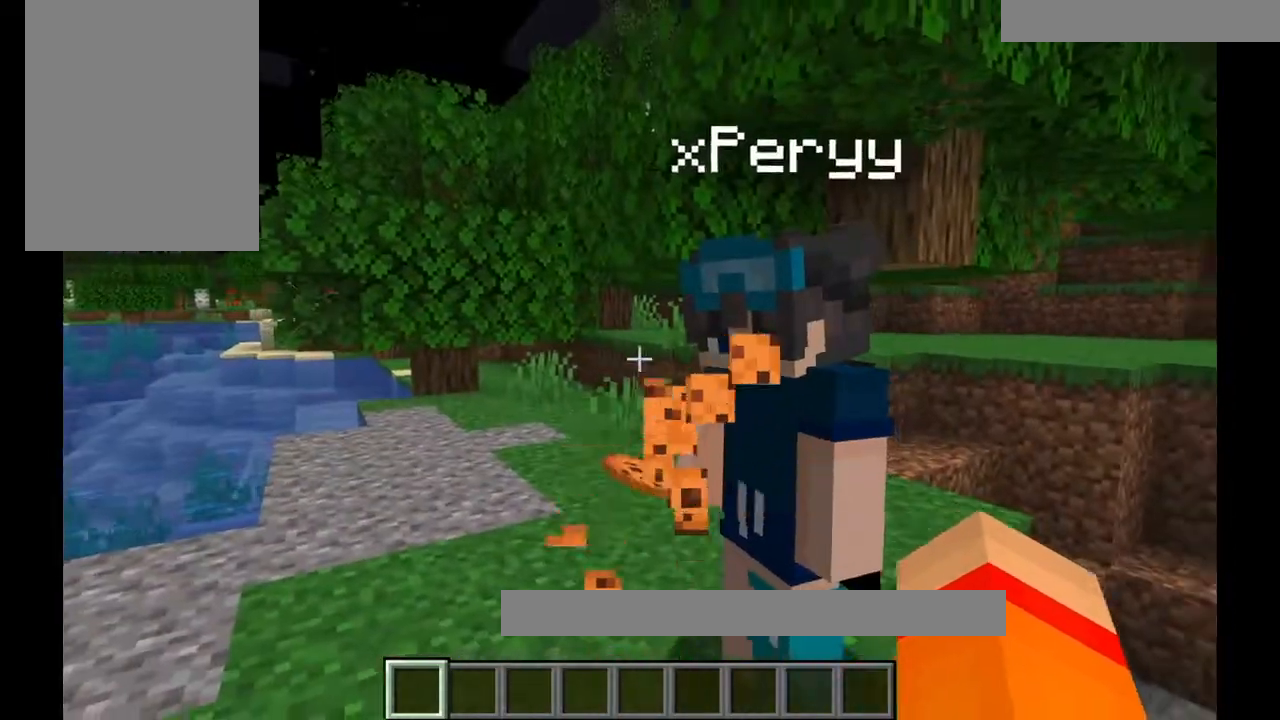
{"keys": ["a"], "mouse": [], "events": [[100, "d", "down"], [233, "d", "up"], [367, "a", "down"]]}
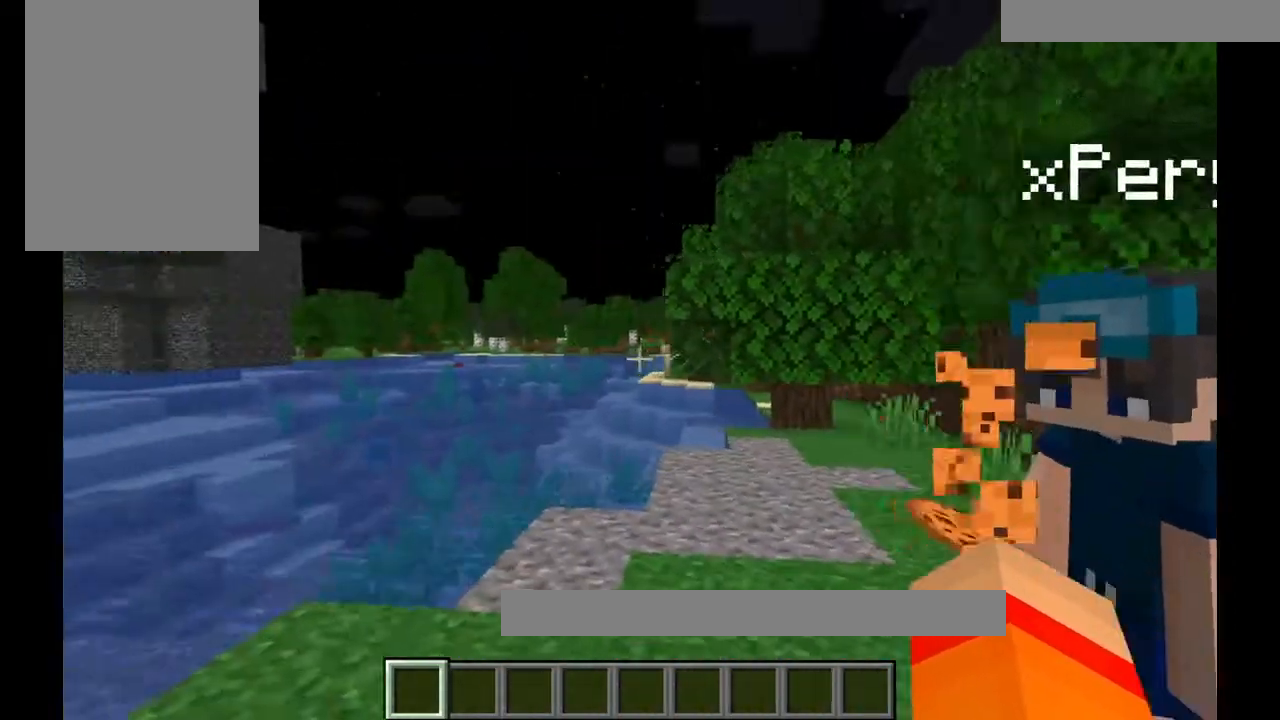
{"keys": [], "mouse": [], "events": [[100, "a", "up"]]}
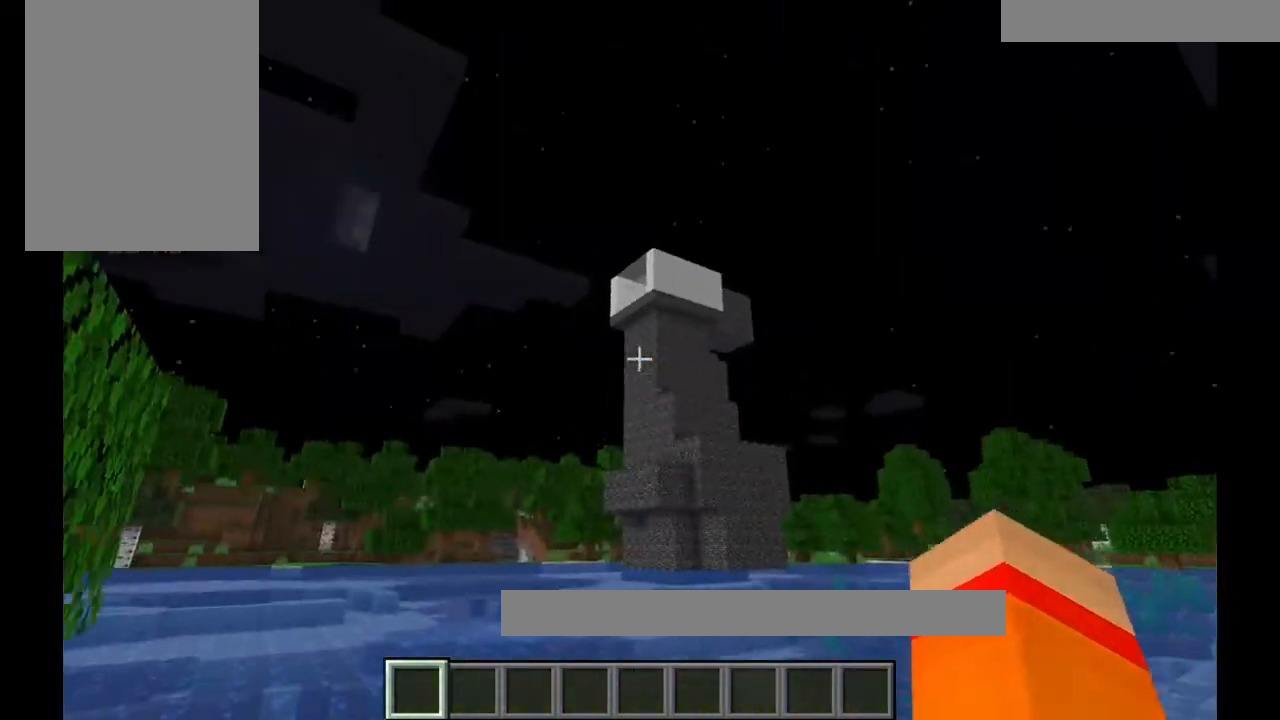
{"keys": [], "mouse": ["left"], "events": [[67, "mouse_left", "down"]]}
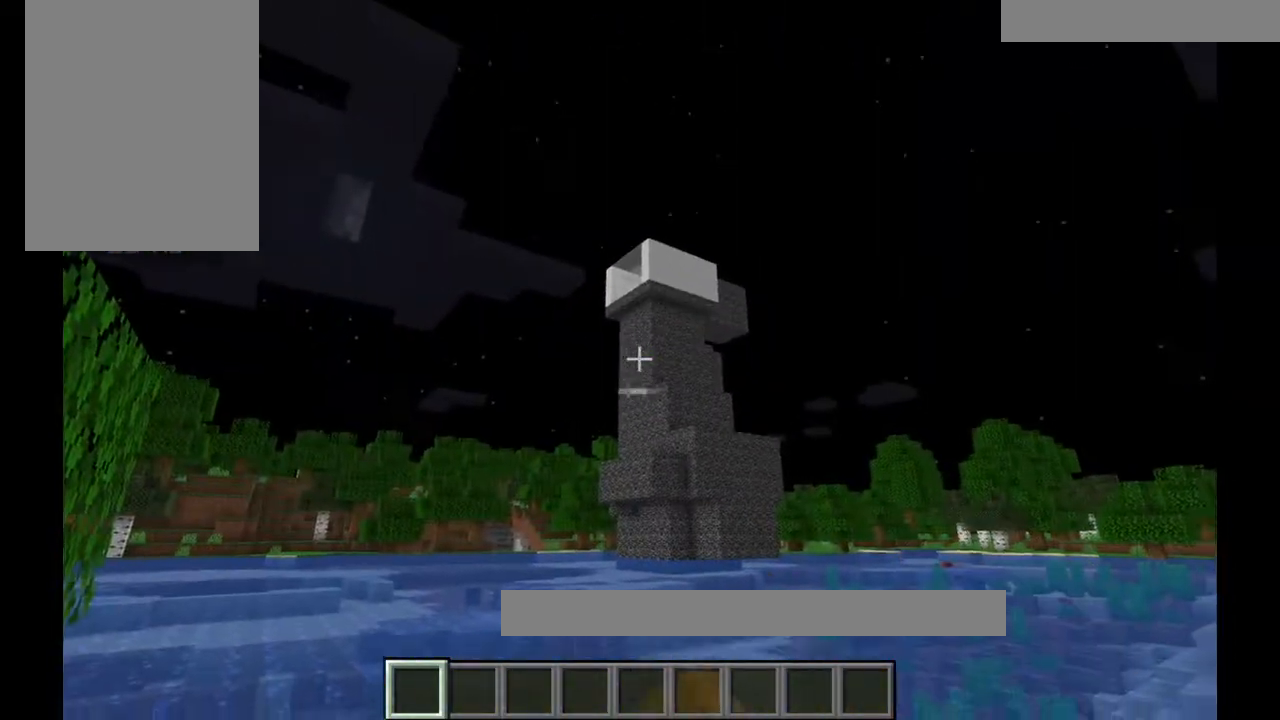
{"keys": [], "mouse": [], "events": [[67, "mouse_left", "up"]]}
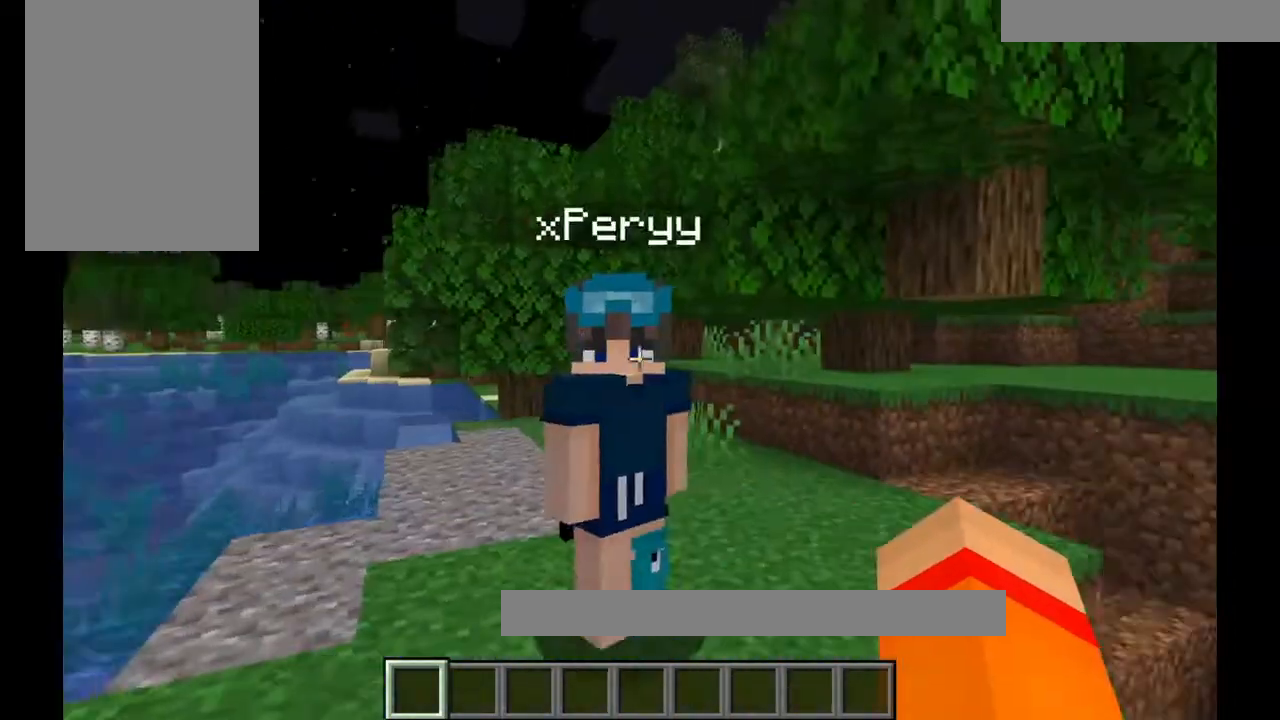
{"keys": ["a"], "mouse": []}
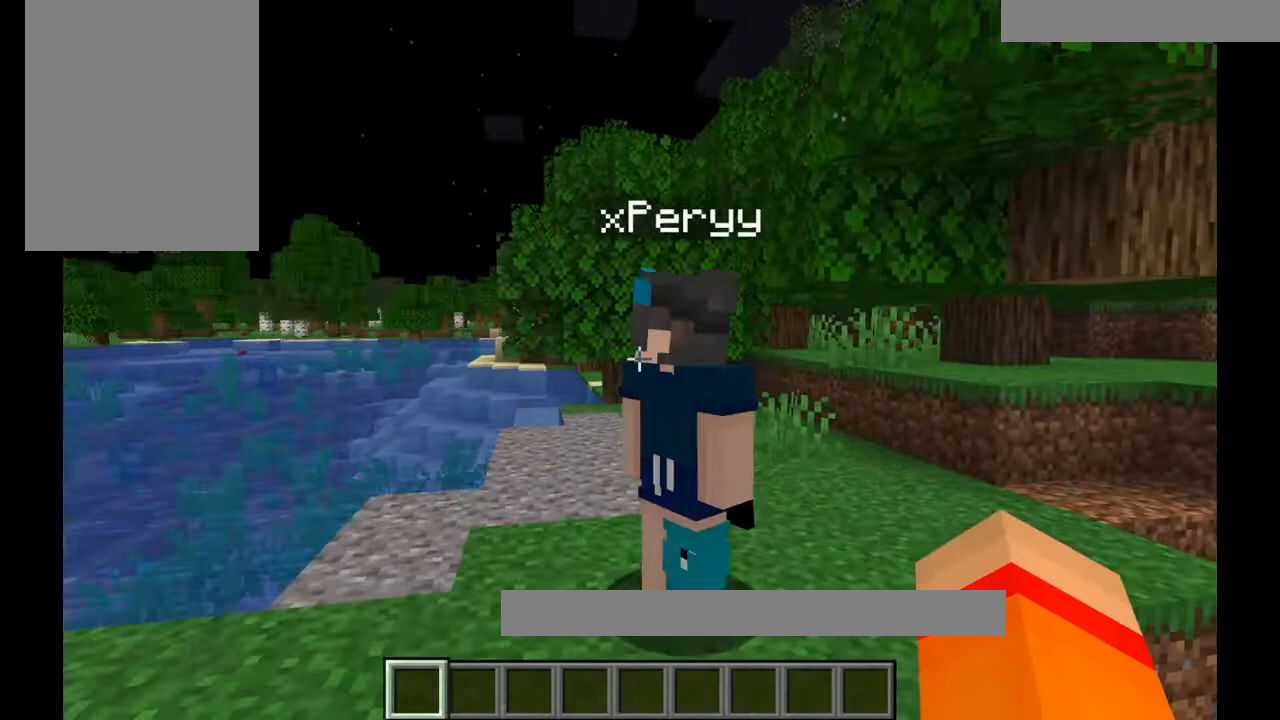
{"keys": [], "mouse": [], "events": [[100, "a", "up"]]}
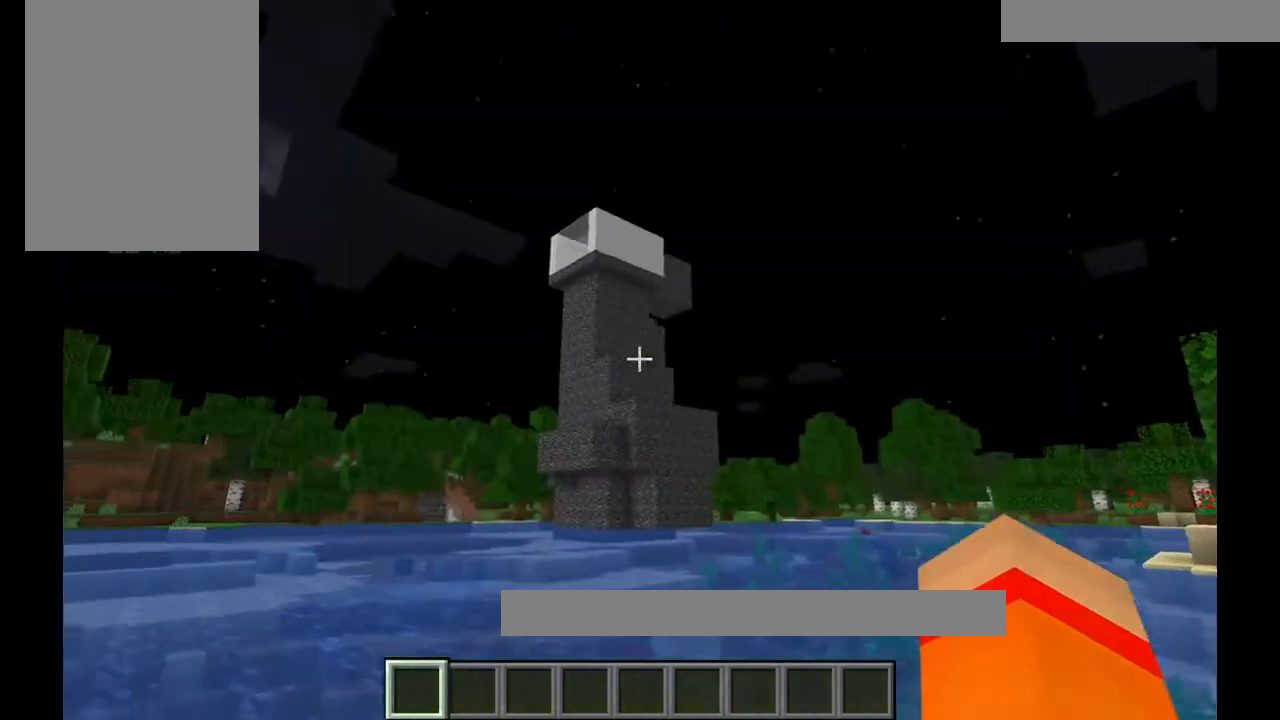
{"keys": [], "mouse": ["left"], "events": [[234, "mouse_left", "down"], [334, "mouse_left", "up"], [401, "mouse_left", "down"]]}
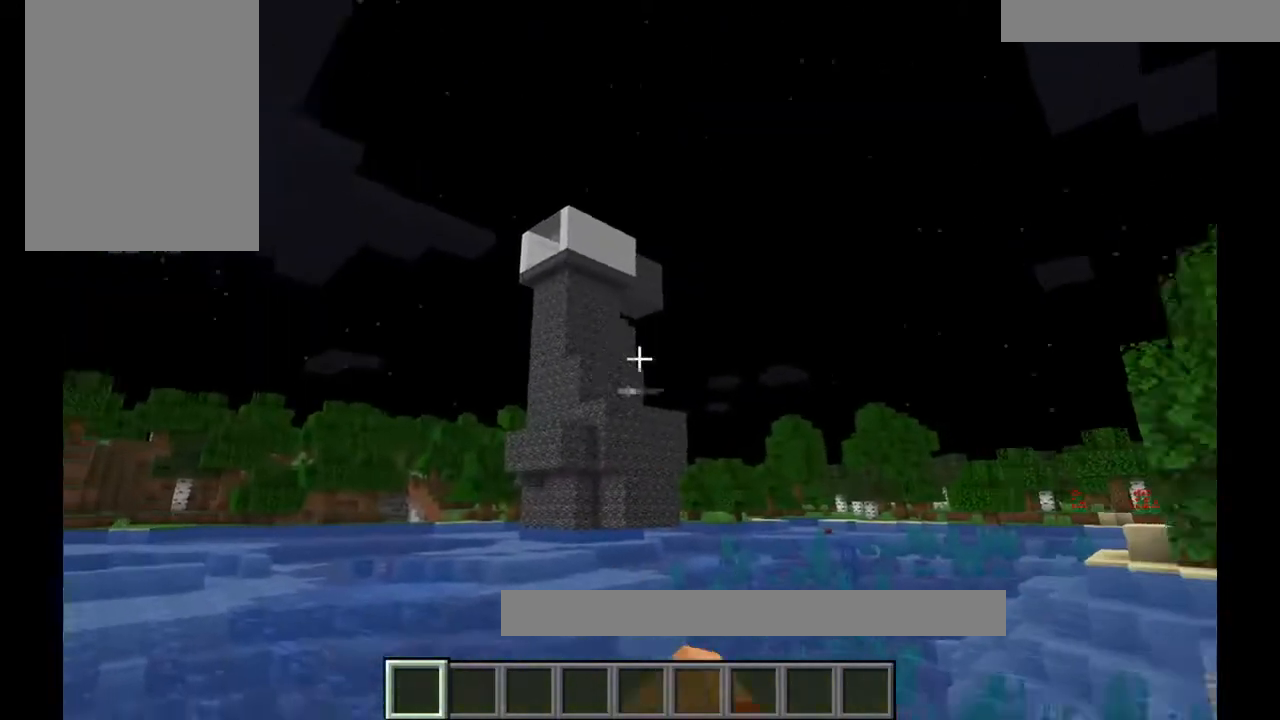
{"keys": [], "mouse": [], "events": [[33, "mouse_left", "up"]]}
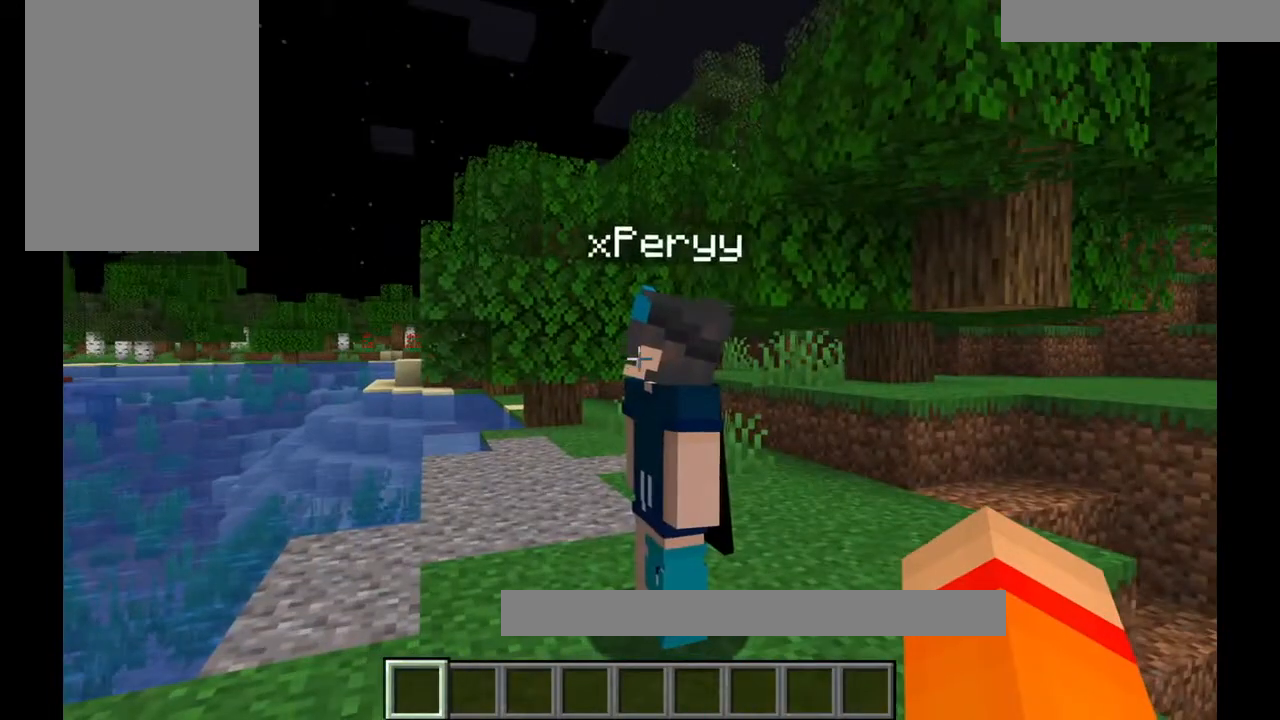
{"keys": [], "mouse": [], "events": []}
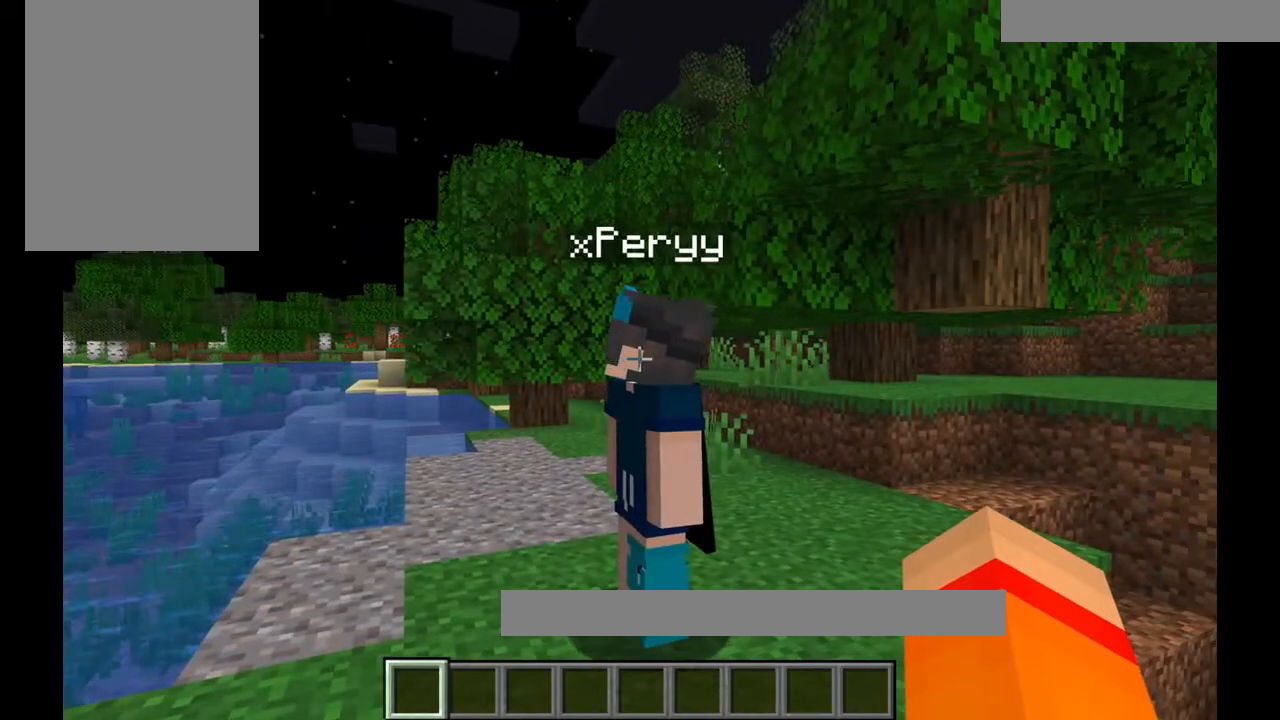
{"keys": [], "mouse": [], "events": []}
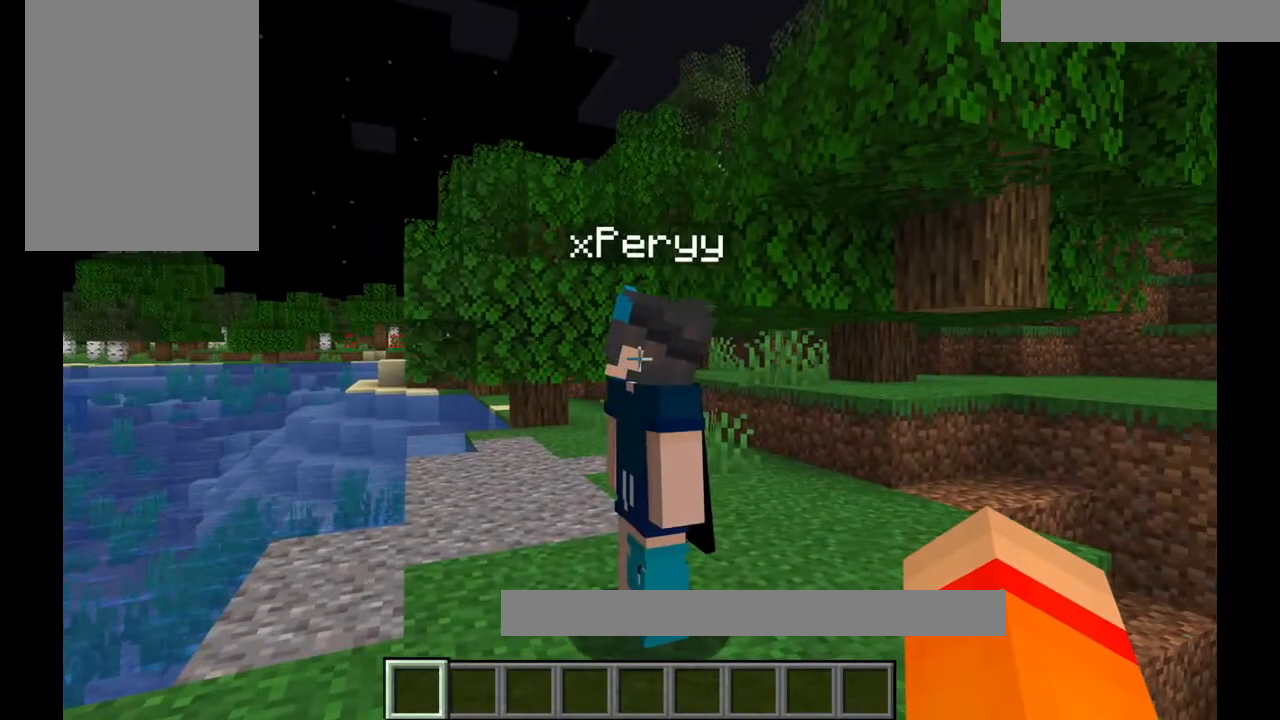
{"keys": [], "mouse": [], "events": []}
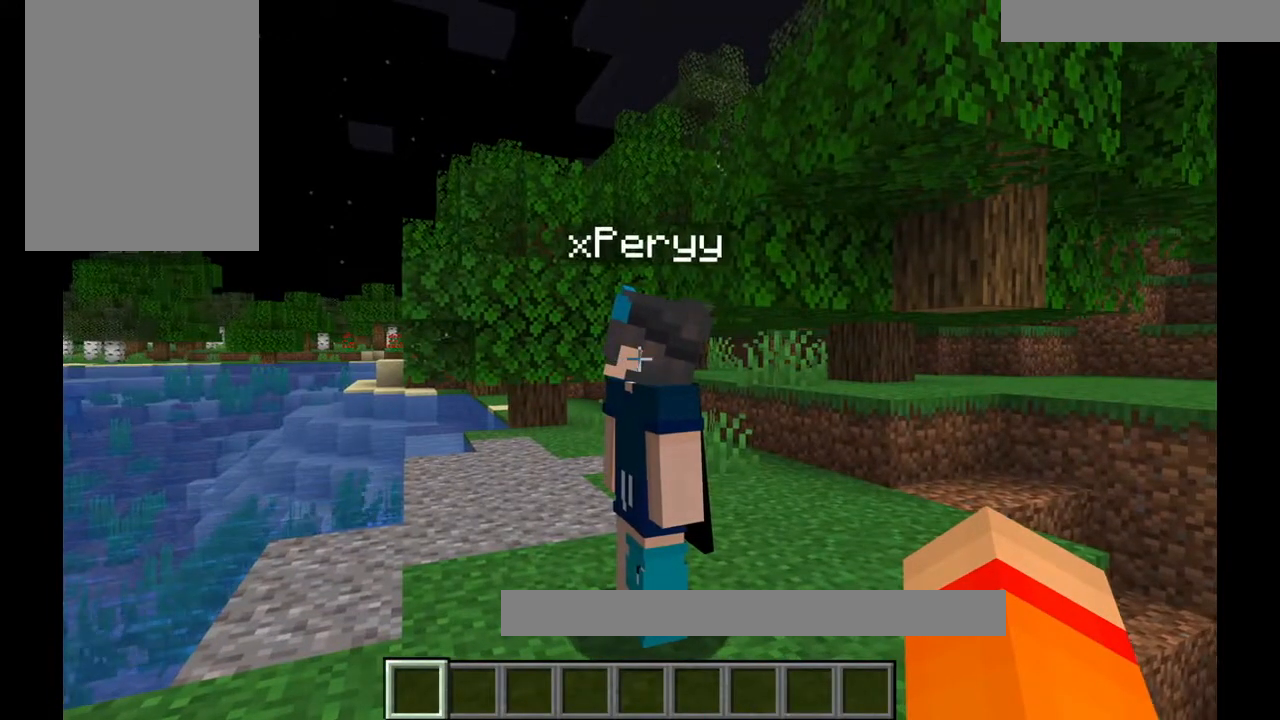
{"keys": [], "mouse": [], "events": []}
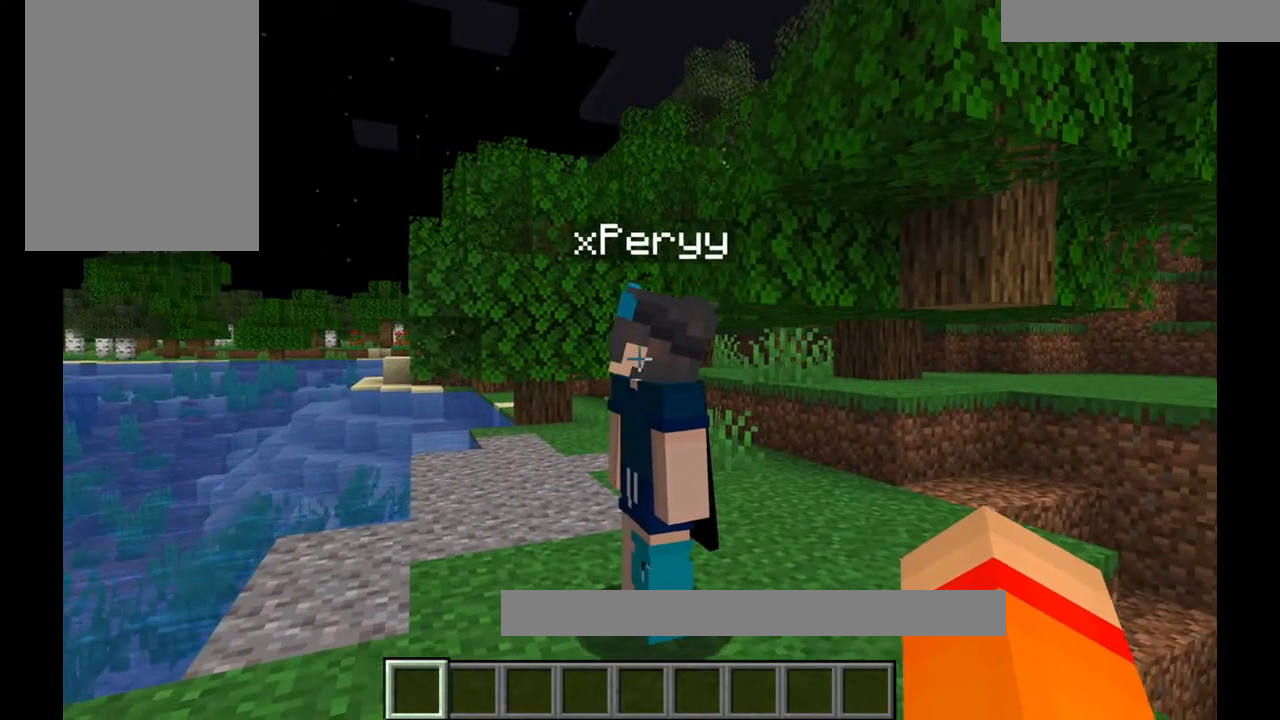
{"keys": [], "mouse": [], "events": []}
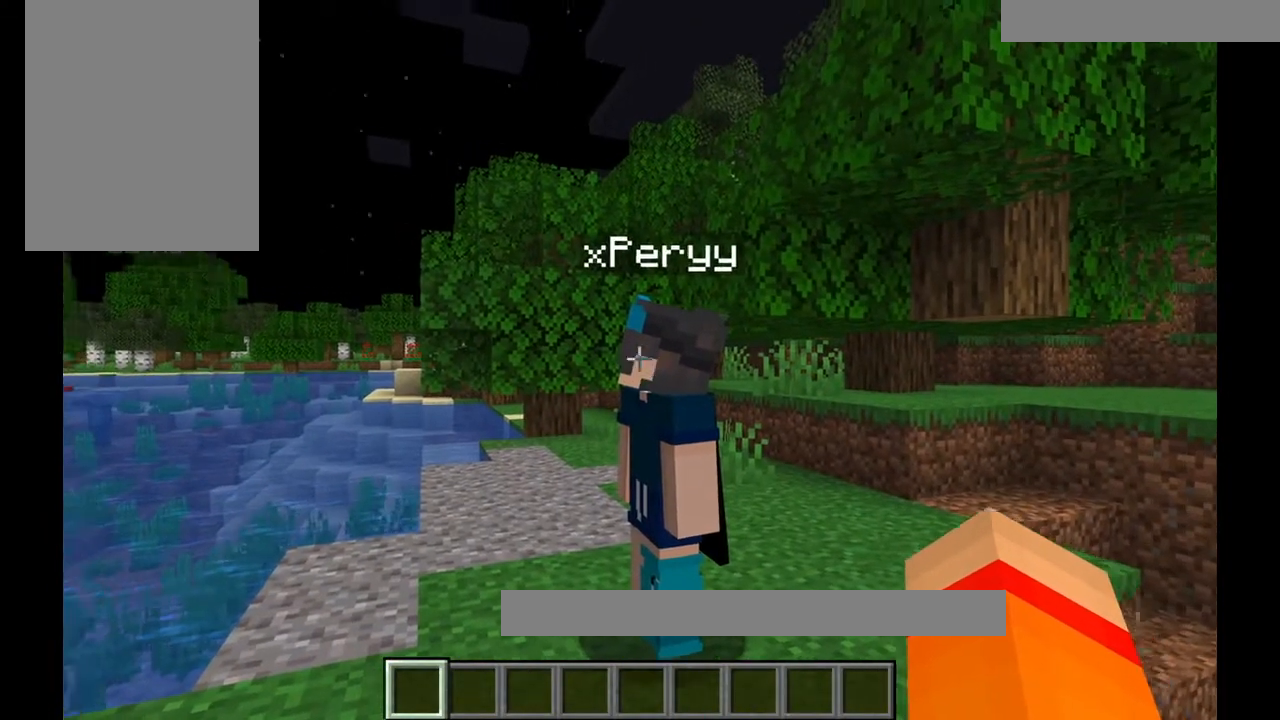
{"keys": [], "mouse": ["left"], "events": [[467, "mouse_left", "down"]]}
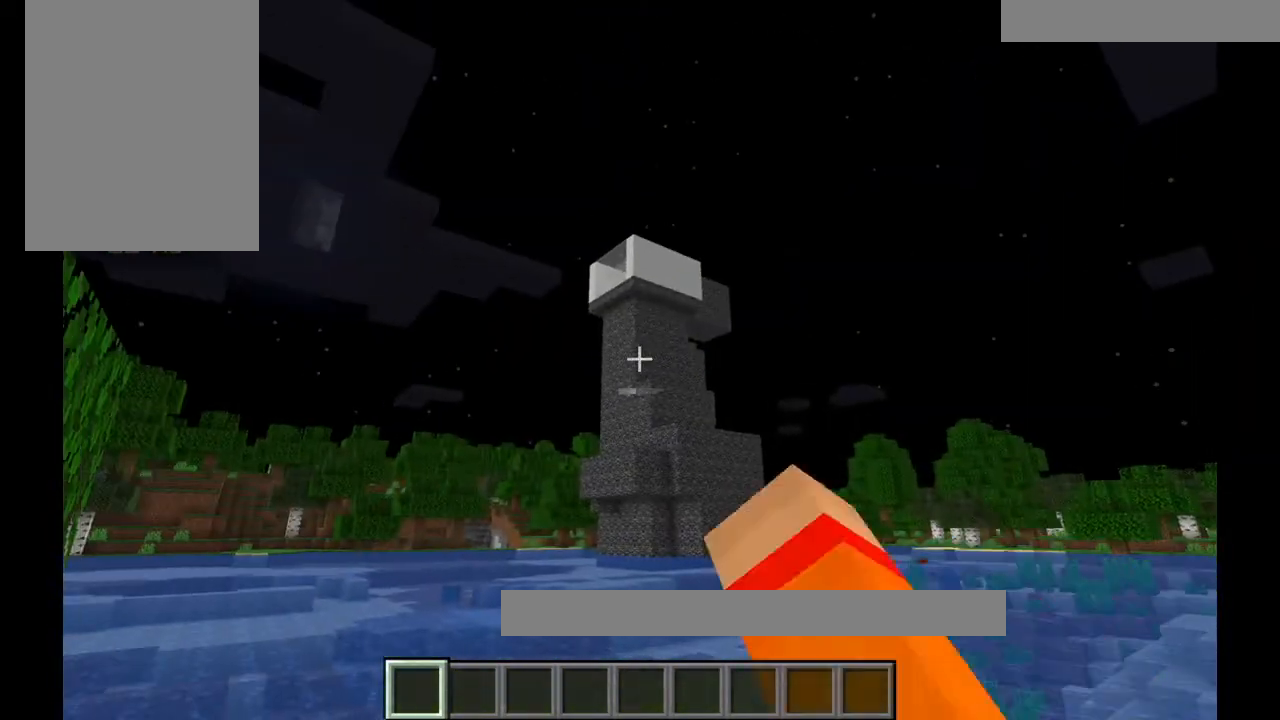
{"keys": [], "mouse": [], "events": [[267, "mouse_left", "up"], [334, "mouse_left", "down"], [467, "mouse_left", "up"]]}